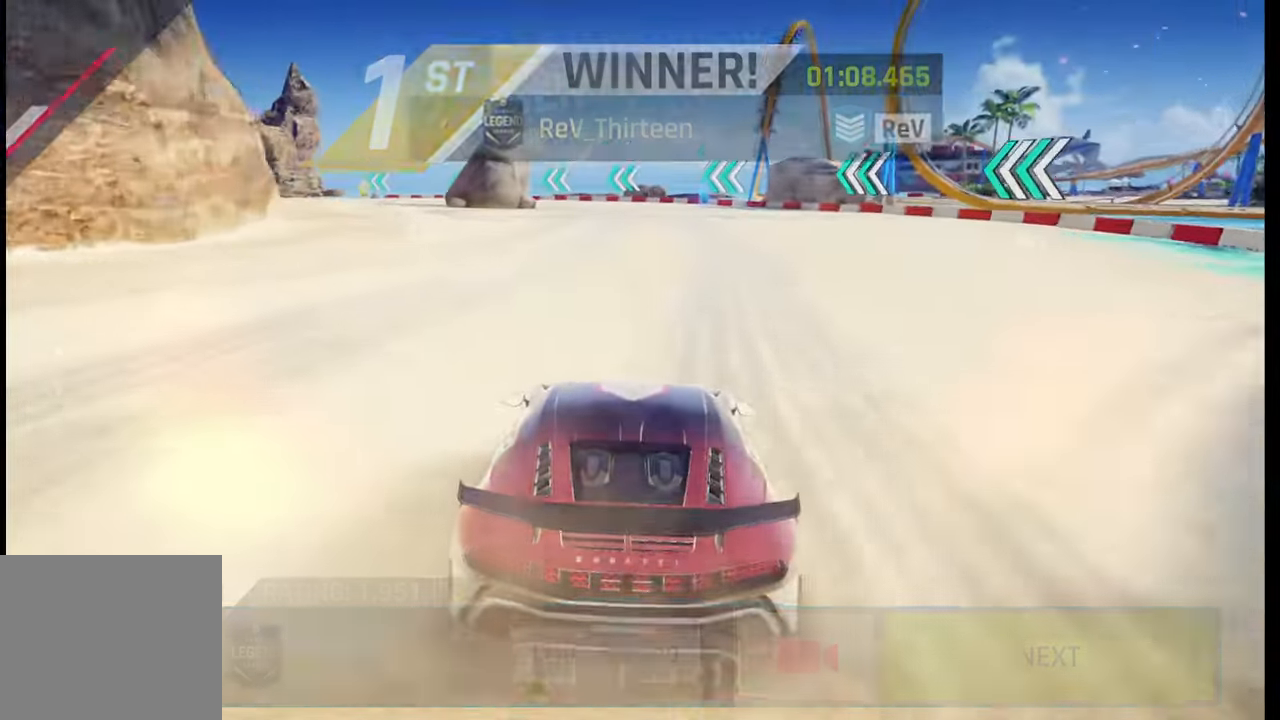
Gameplay with a controller (PlayStation layout); each line is a JSON object with the inputs held at the frame after it. "events" lists button and stick changes between this image and that frame as [ms after this image, input, new state], when the widget could be followed in between.
{"buttons": [], "left_stick": "center", "right_stick": "center", "events": []}
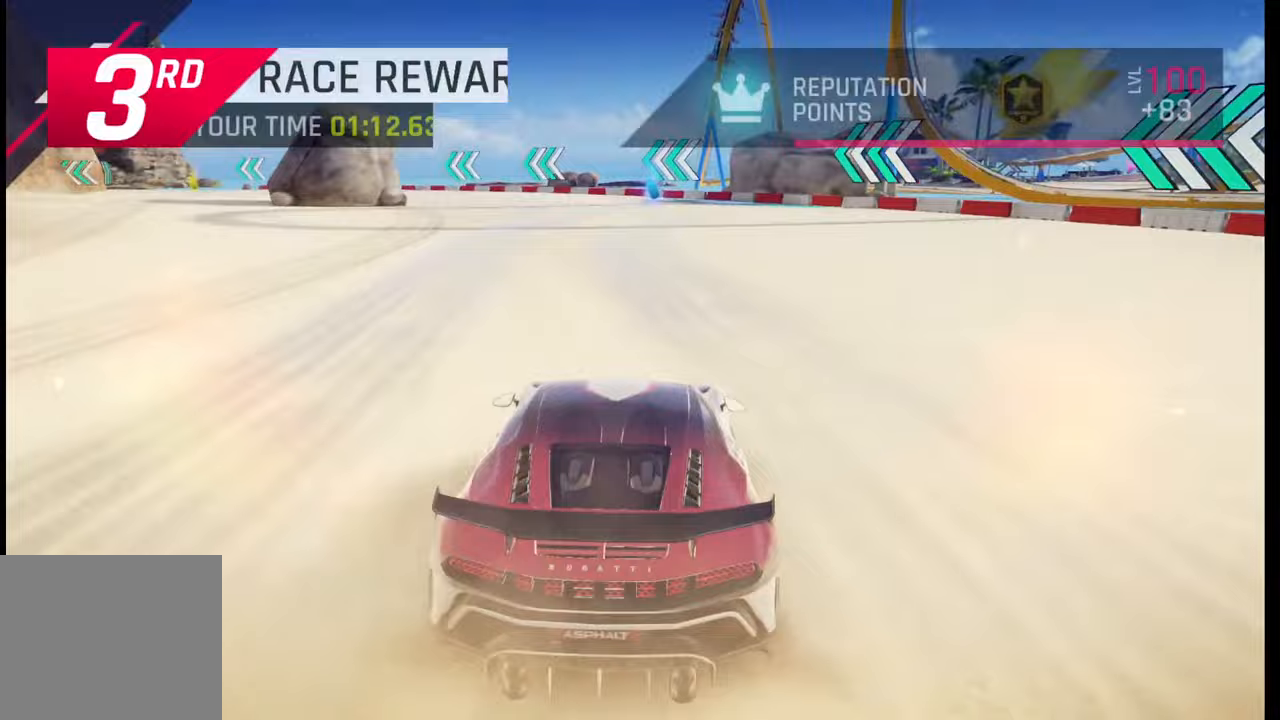
{"buttons": ["CIRCLE"], "left_stick": "center", "right_stick": "center", "events": [[450, "CIRCLE", "down"]]}
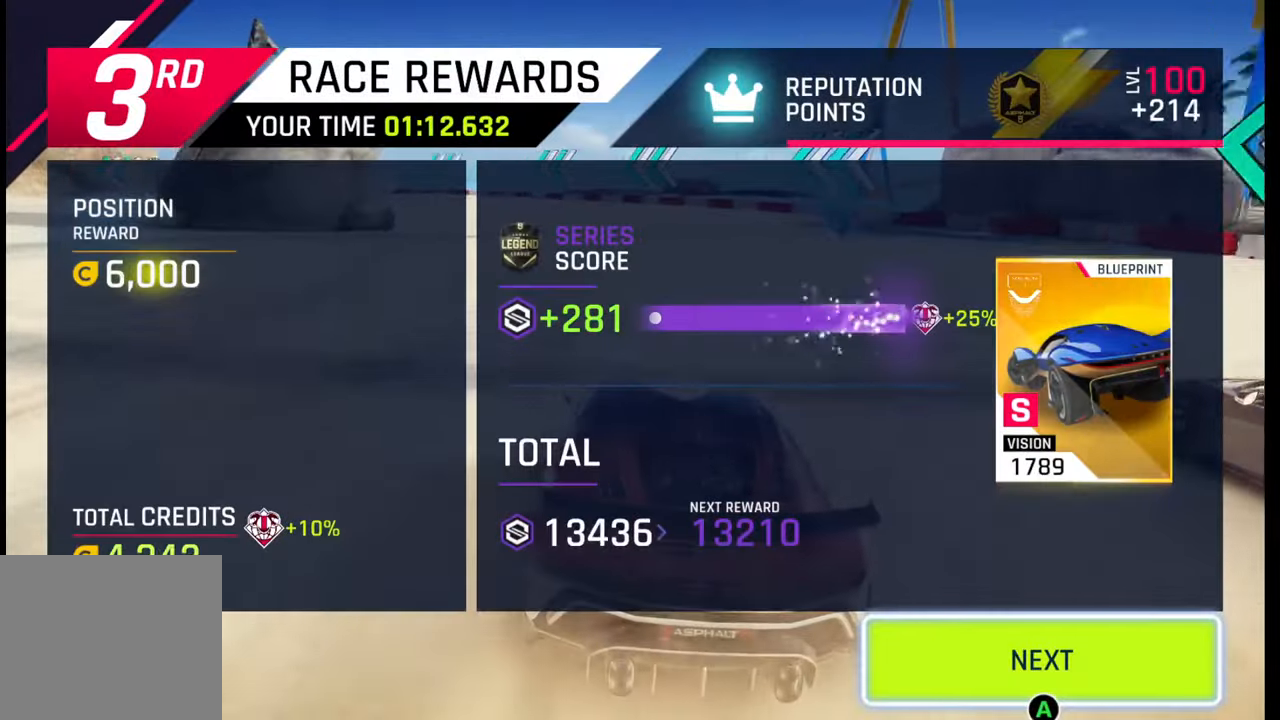
{"buttons": [], "left_stick": "center", "right_stick": "center", "events": [[67, "CIRCLE", "up"], [150, "CIRCLE", "down"], [250, "CIRCLE", "up"], [333, "CIRCLE", "down"], [467, "CIRCLE", "up"]]}
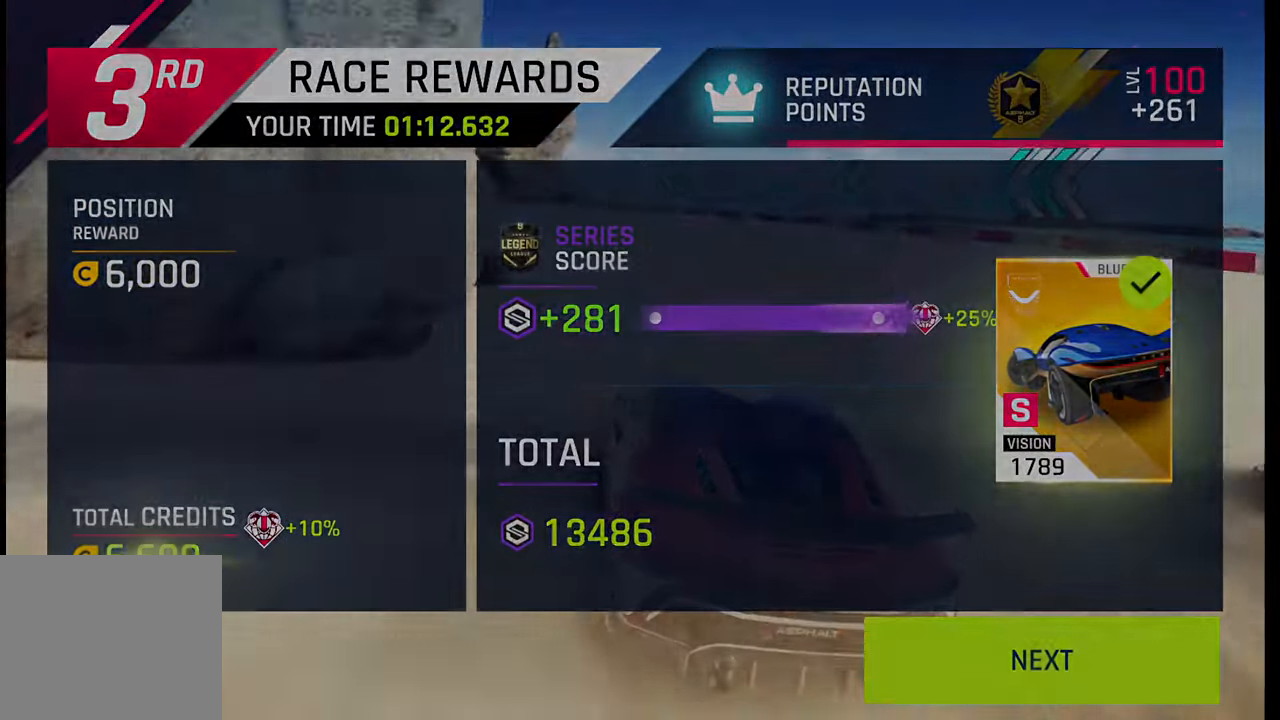
{"buttons": [], "left_stick": "center", "right_stick": "center", "events": []}
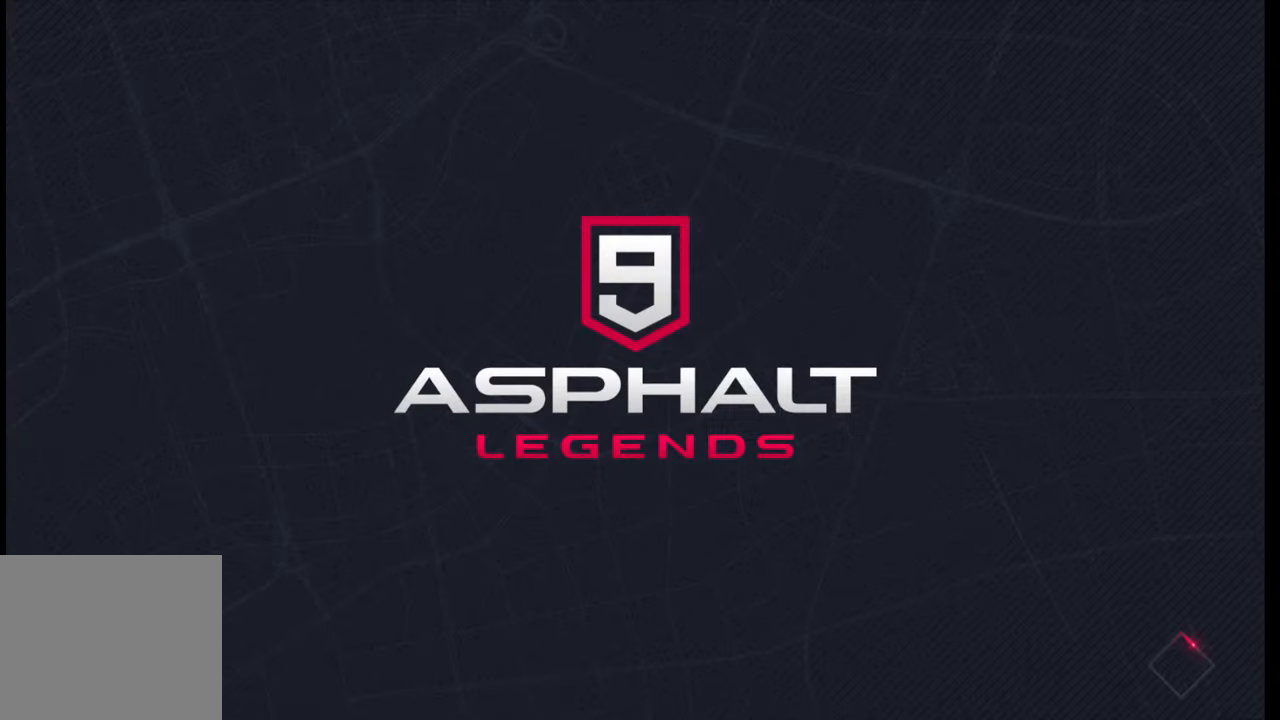
{"buttons": [], "left_stick": "center", "right_stick": "center", "events": []}
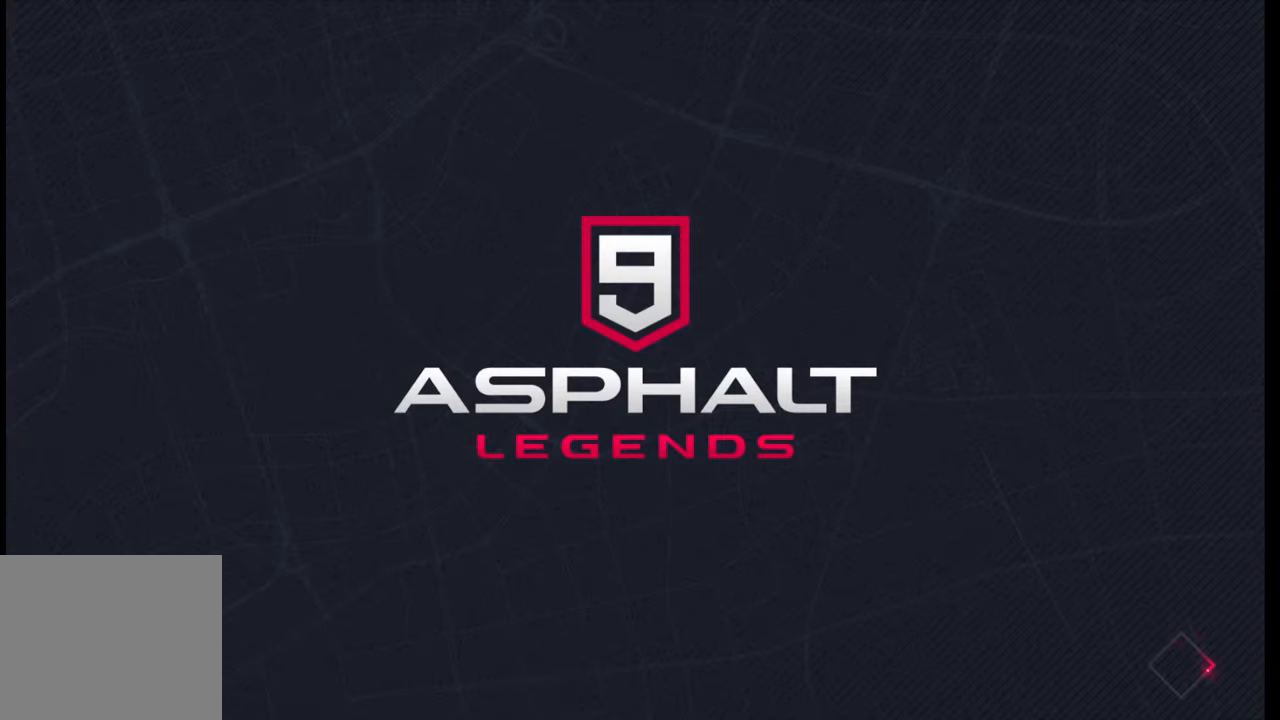
{"buttons": ["SQUARE"], "left_stick": "center", "right_stick": "center", "events": [[133, "SQUARE", "down"], [233, "SQUARE", "up"], [333, "SQUARE", "down"], [383, "SQUARE", "up"], [500, "SQUARE", "down"]]}
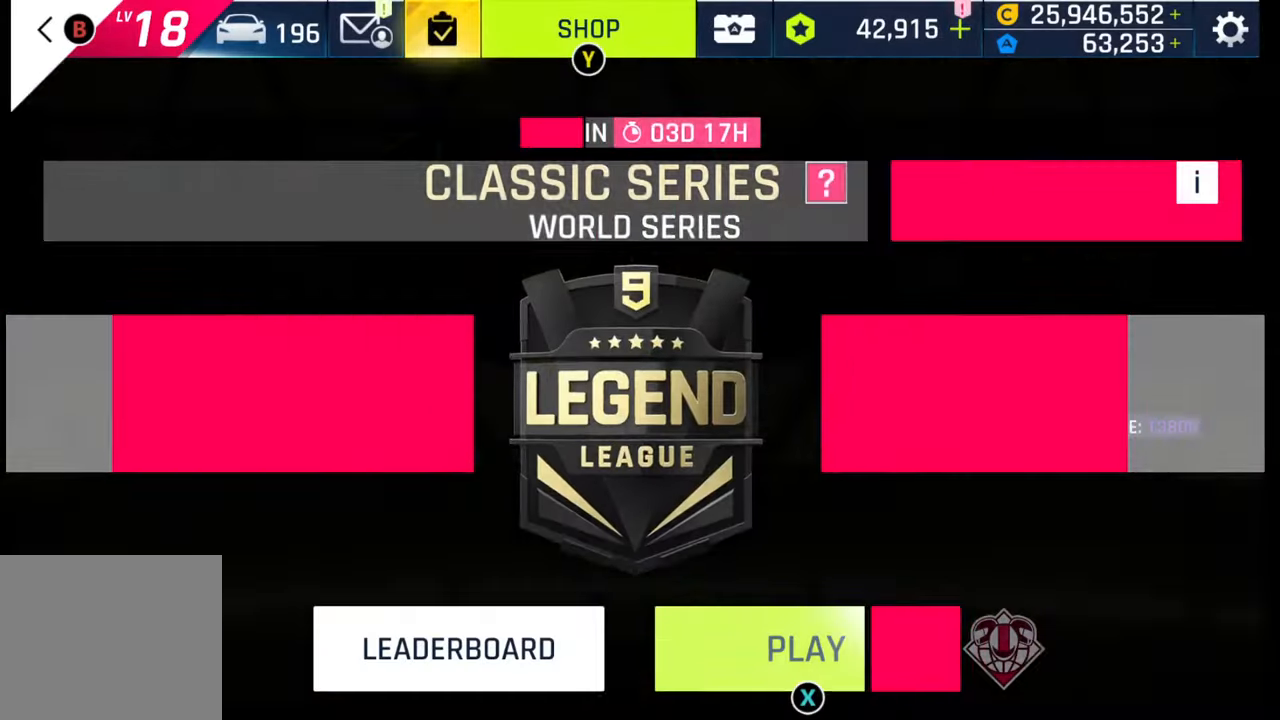
{"buttons": [], "left_stick": "center", "right_stick": "center", "events": [[100, "SQUARE", "up"], [167, "SQUARE", "down"], [267, "SQUARE", "up"], [333, "SQUARE", "down"], [417, "SQUARE", "up"]]}
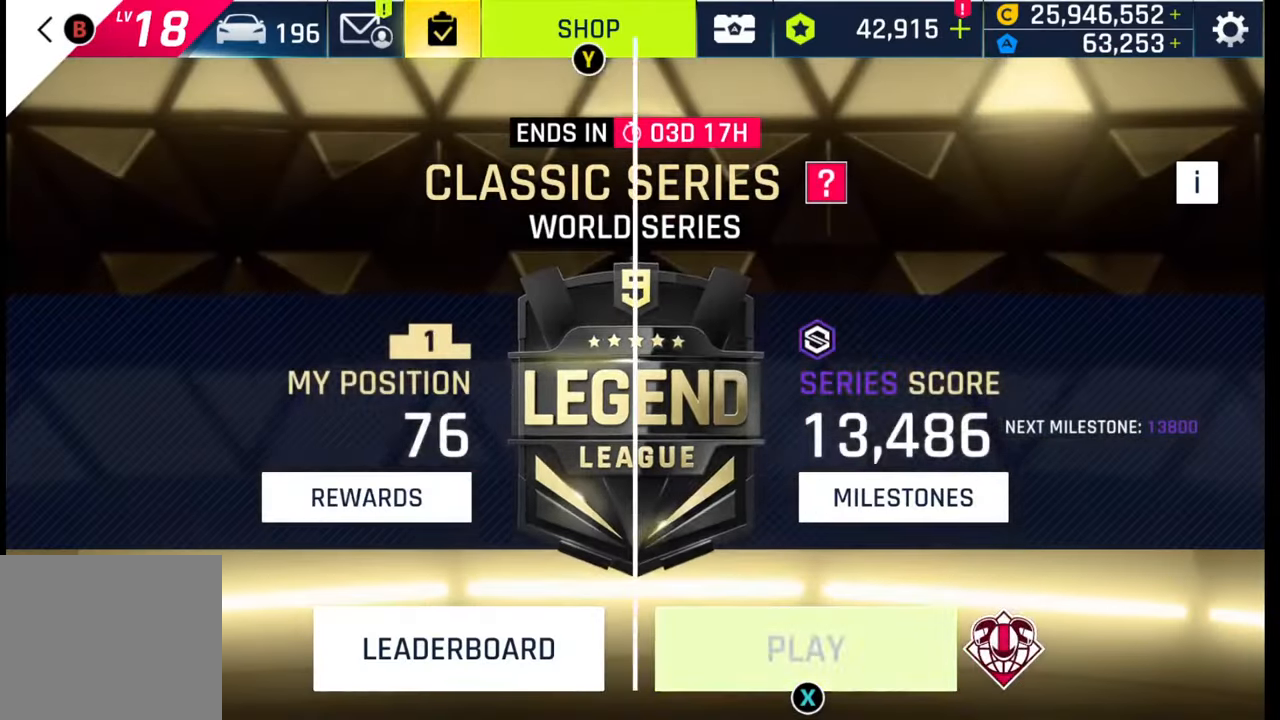
{"buttons": [], "left_stick": "center", "right_stick": "center", "events": [[17, "SQUARE", "down"], [100, "SQUARE", "up"], [183, "SQUARE", "down"], [250, "SQUARE", "up"], [367, "SQUARE", "down"], [433, "SQUARE", "up"]]}
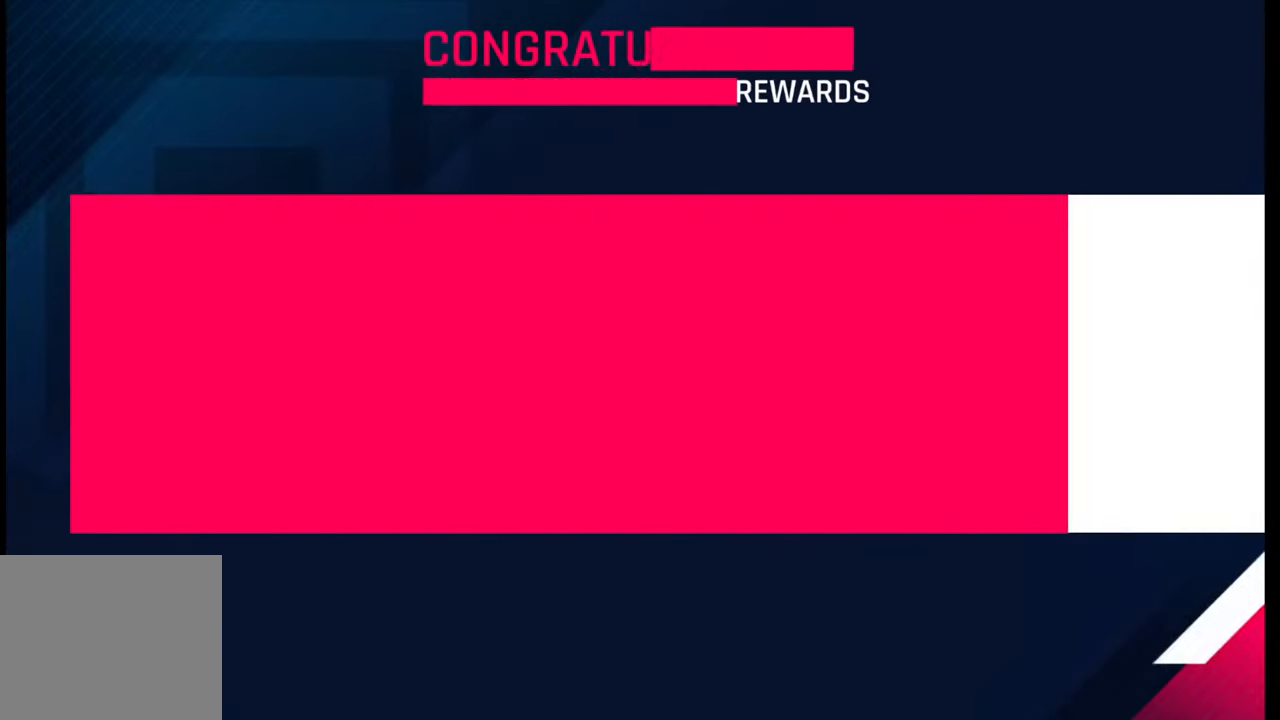
{"buttons": ["SQUARE"], "left_stick": "center", "right_stick": "center", "events": [[450, "SQUARE", "down"]]}
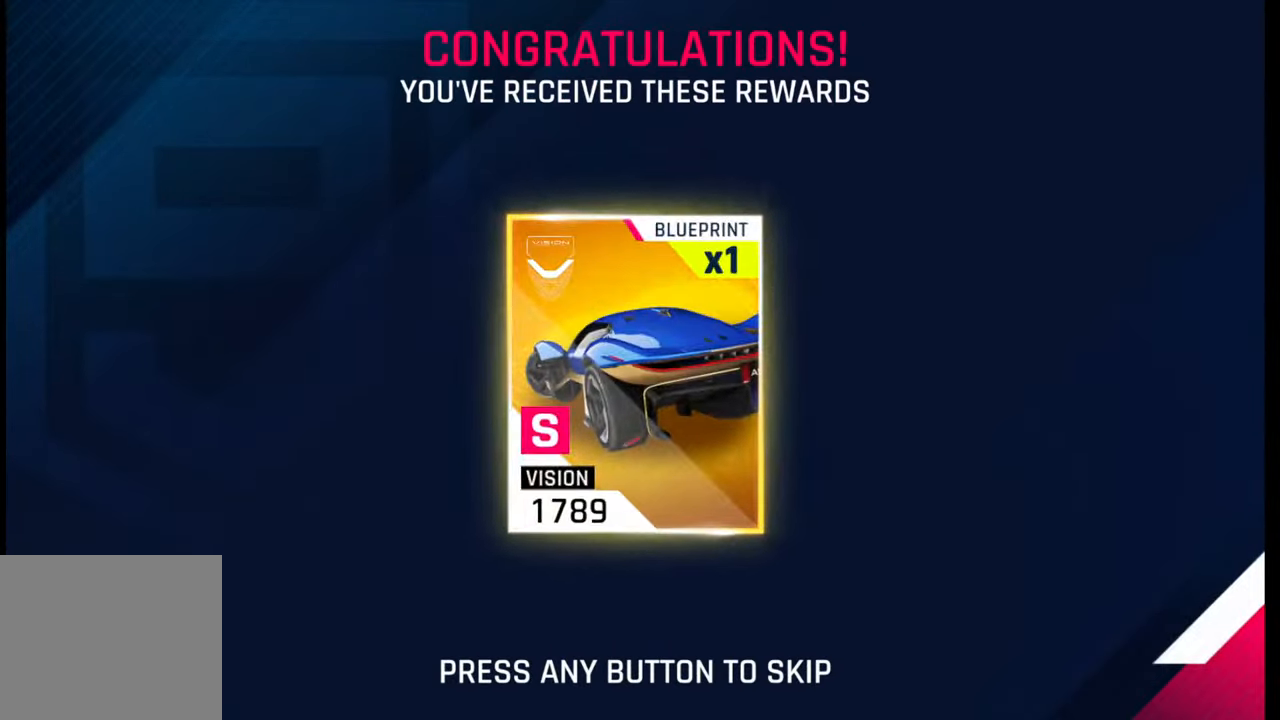
{"buttons": [], "left_stick": "center", "right_stick": "center", "events": [[33, "SQUARE", "up"], [133, "SQUARE", "down"], [217, "SQUARE", "up"]]}
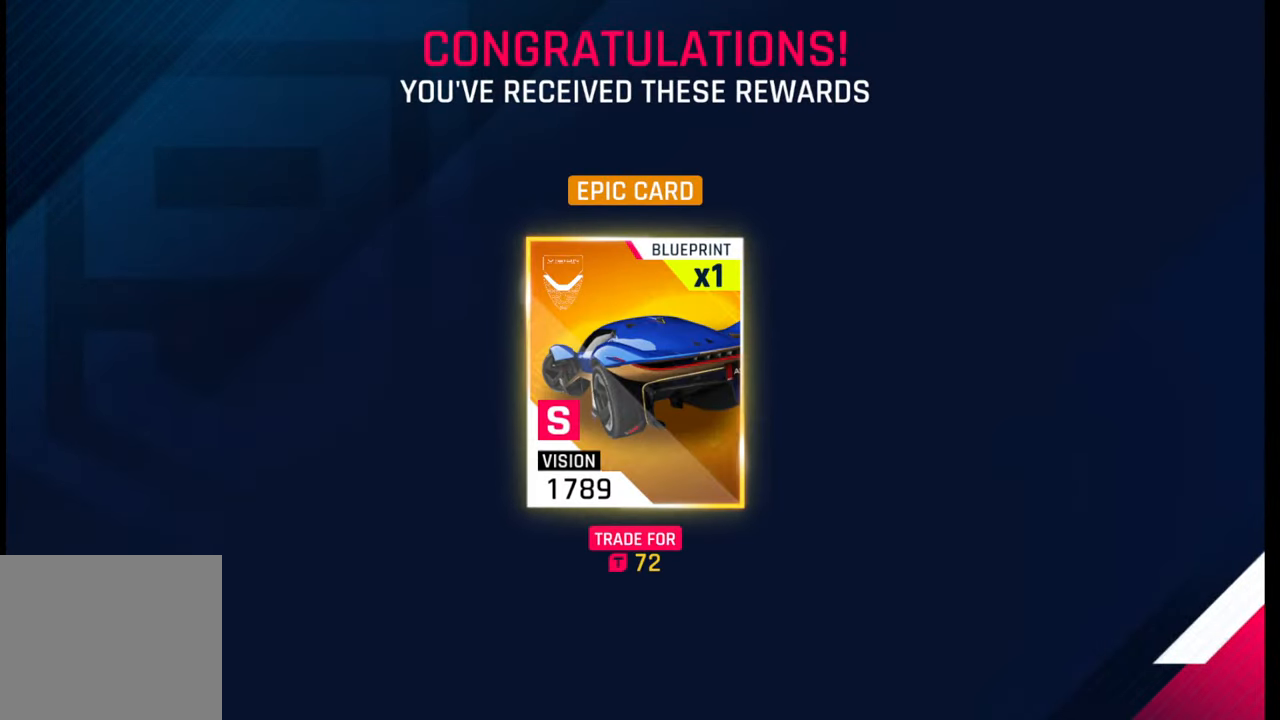
{"buttons": [], "left_stick": "center", "right_stick": "center", "events": [[100, "CIRCLE", "down"], [150, "CIRCLE", "up"], [233, "CIRCLE", "down"], [300, "CIRCLE", "up"], [383, "CIRCLE", "down"], [450, "CIRCLE", "up"]]}
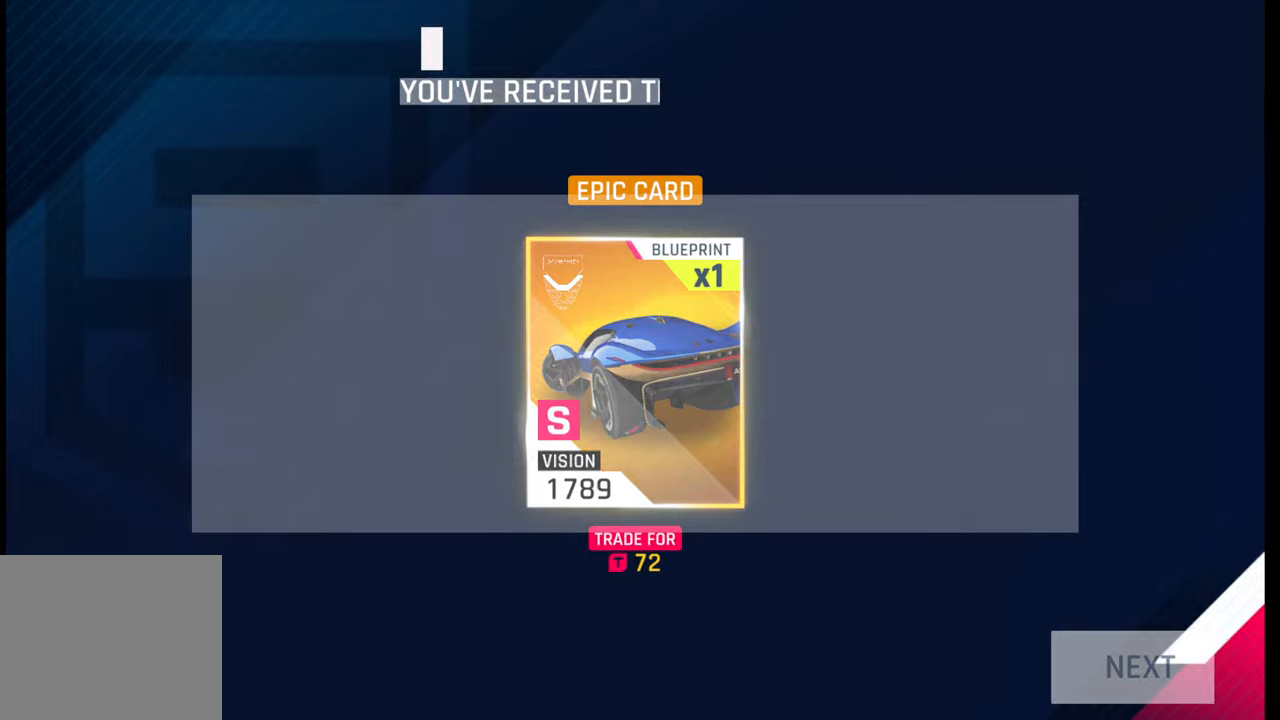
{"buttons": [], "left_stick": "center", "right_stick": "center", "events": [[67, "SQUARE", "down"], [150, "SQUARE", "up"], [233, "SQUARE", "down"], [300, "SQUARE", "up"], [383, "SQUARE", "down"], [450, "SQUARE", "up"]]}
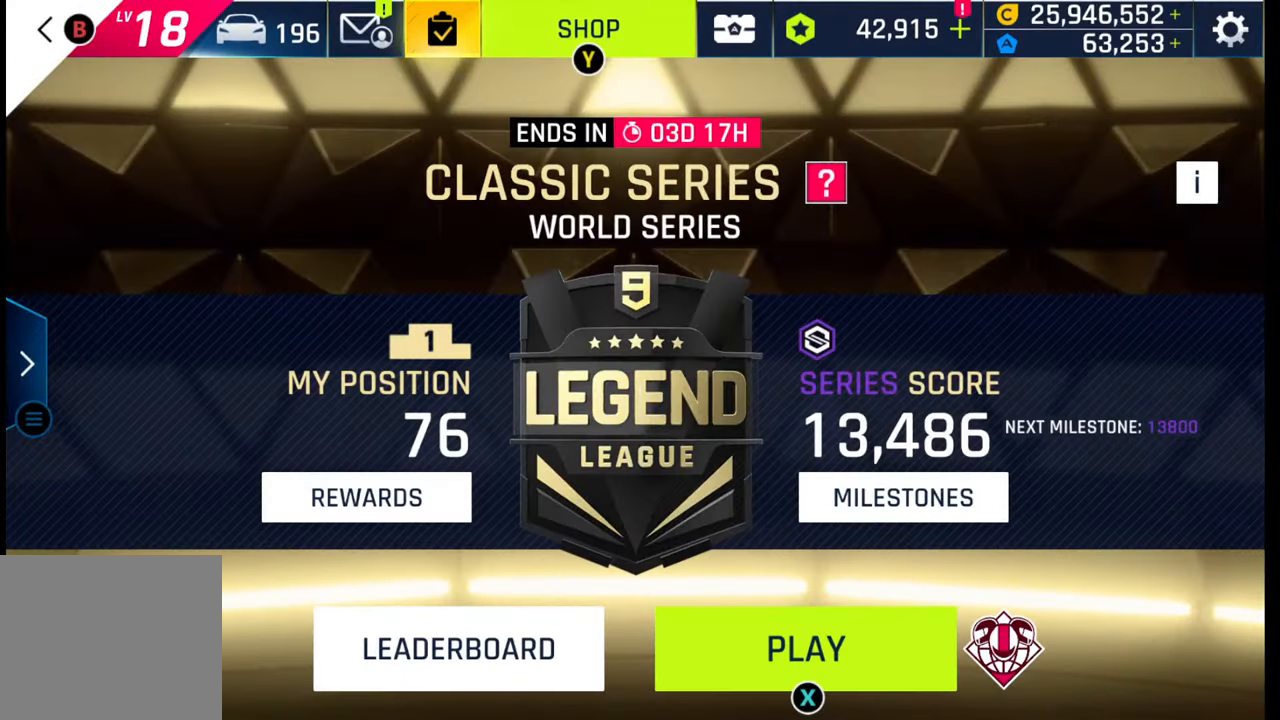
{"buttons": [], "left_stick": "center", "right_stick": "center", "events": [[33, "SQUARE", "down"], [100, "SQUARE", "up"], [200, "SQUARE", "down"], [250, "SQUARE", "up"]]}
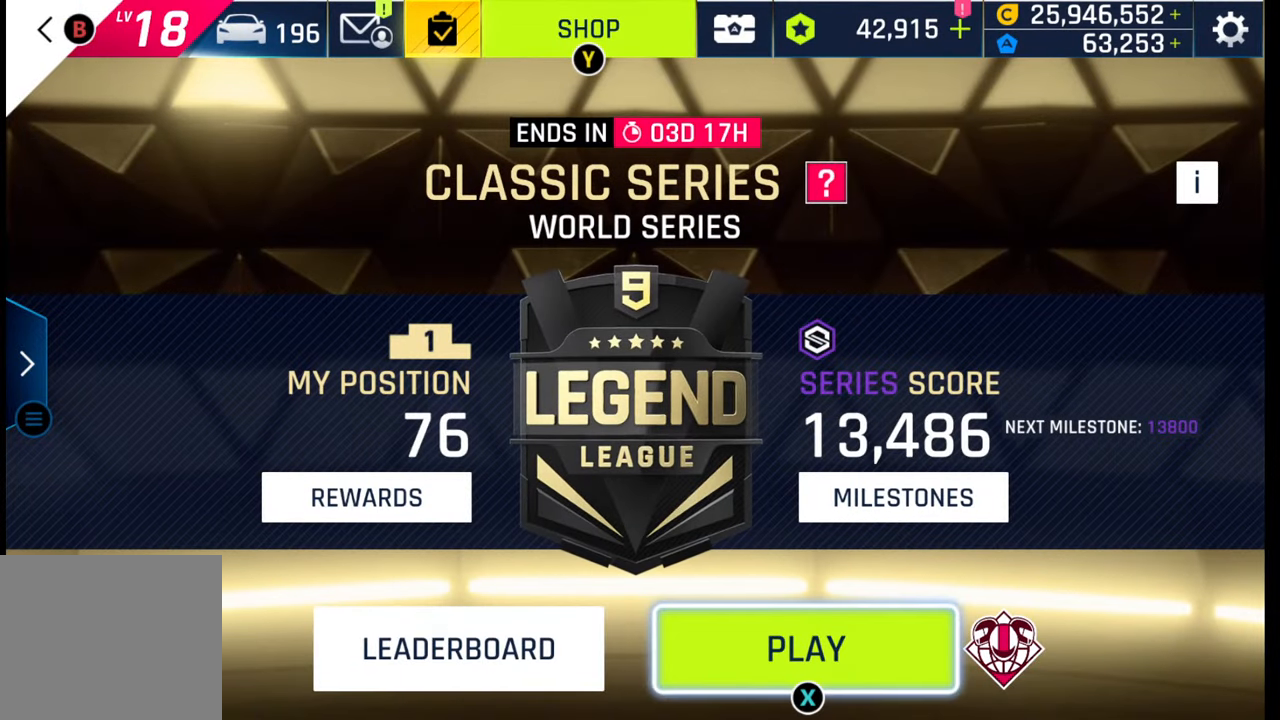
{"buttons": [], "left_stick": "center", "right_stick": "center", "events": [[17, "SQUARE", "down"], [83, "SQUARE", "up"], [100, "SQUARE", "down"], [117, "SQUARE", "up"]]}
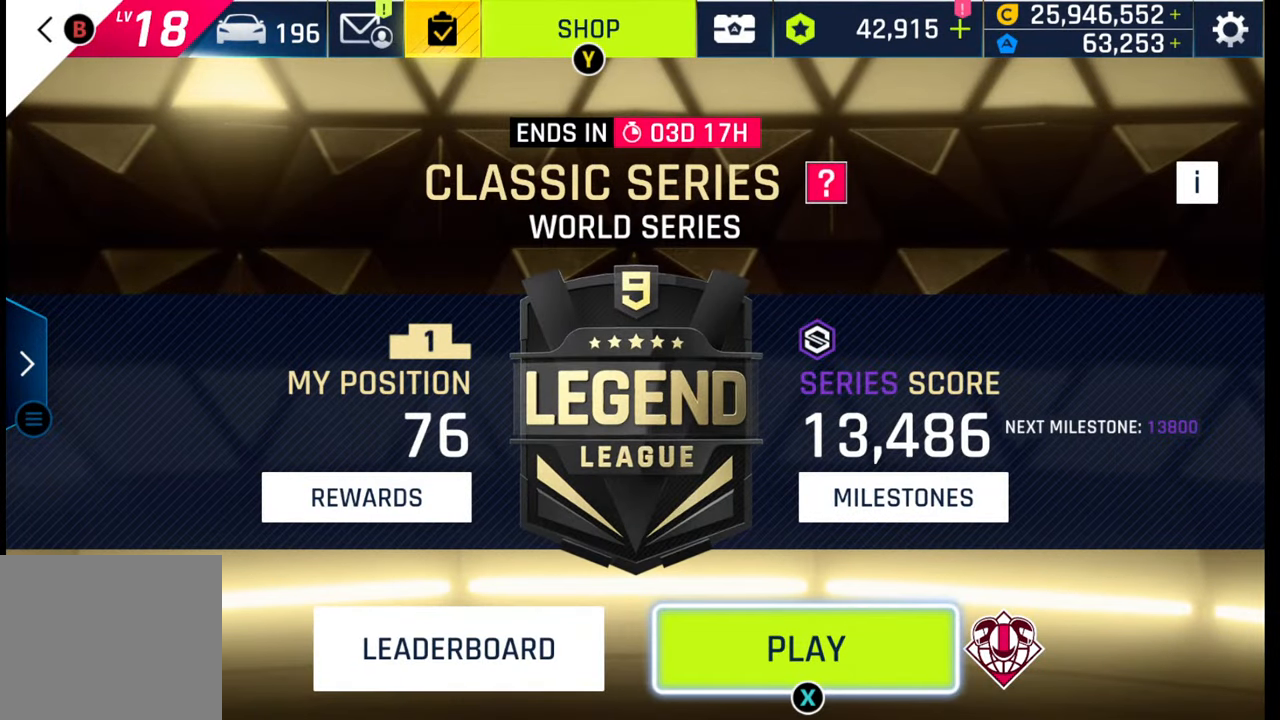
{"buttons": [], "left_stick": "center", "right_stick": "center", "events": []}
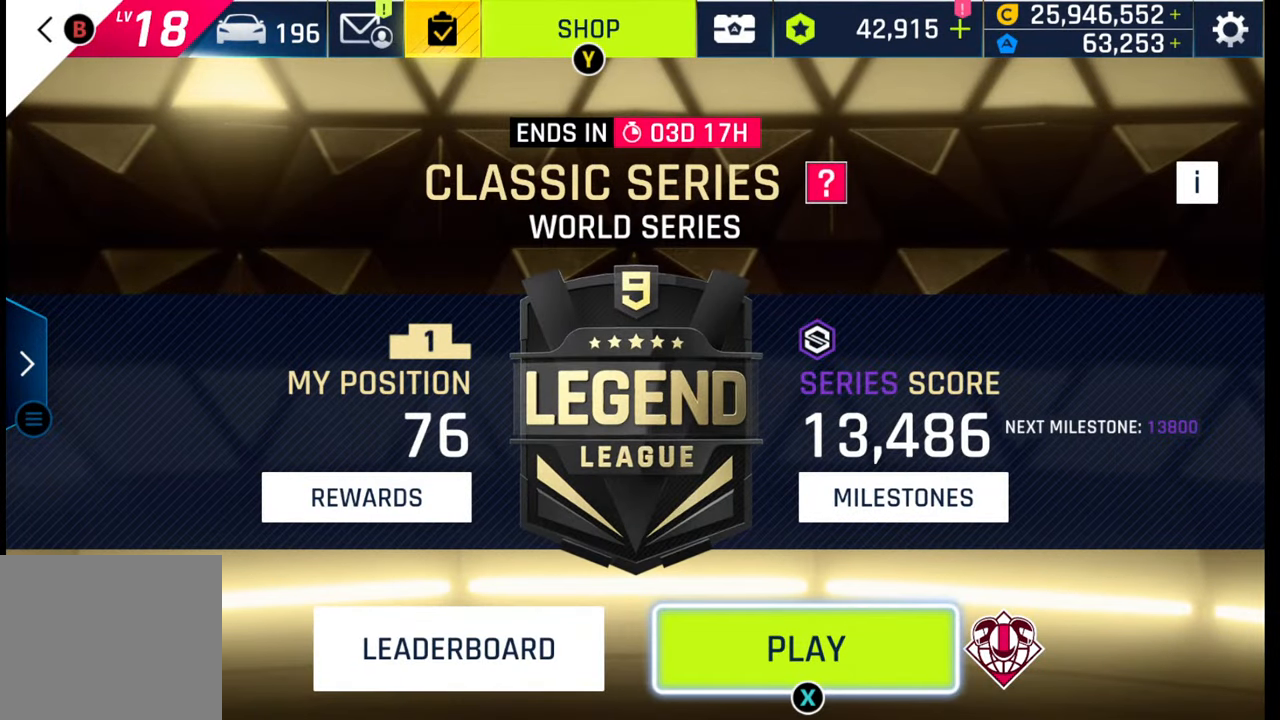
{"buttons": [], "left_stick": "center", "right_stick": "center", "events": []}
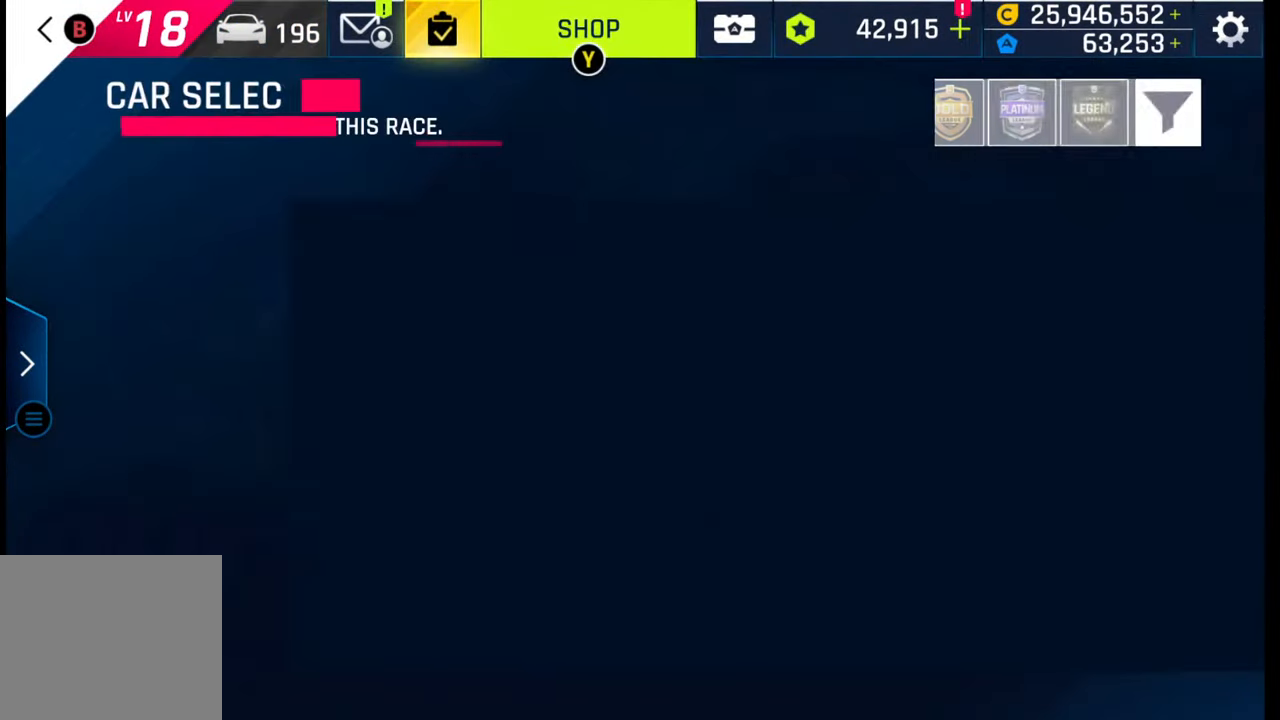
{"buttons": [], "left_stick": "center", "right_stick": "center", "events": []}
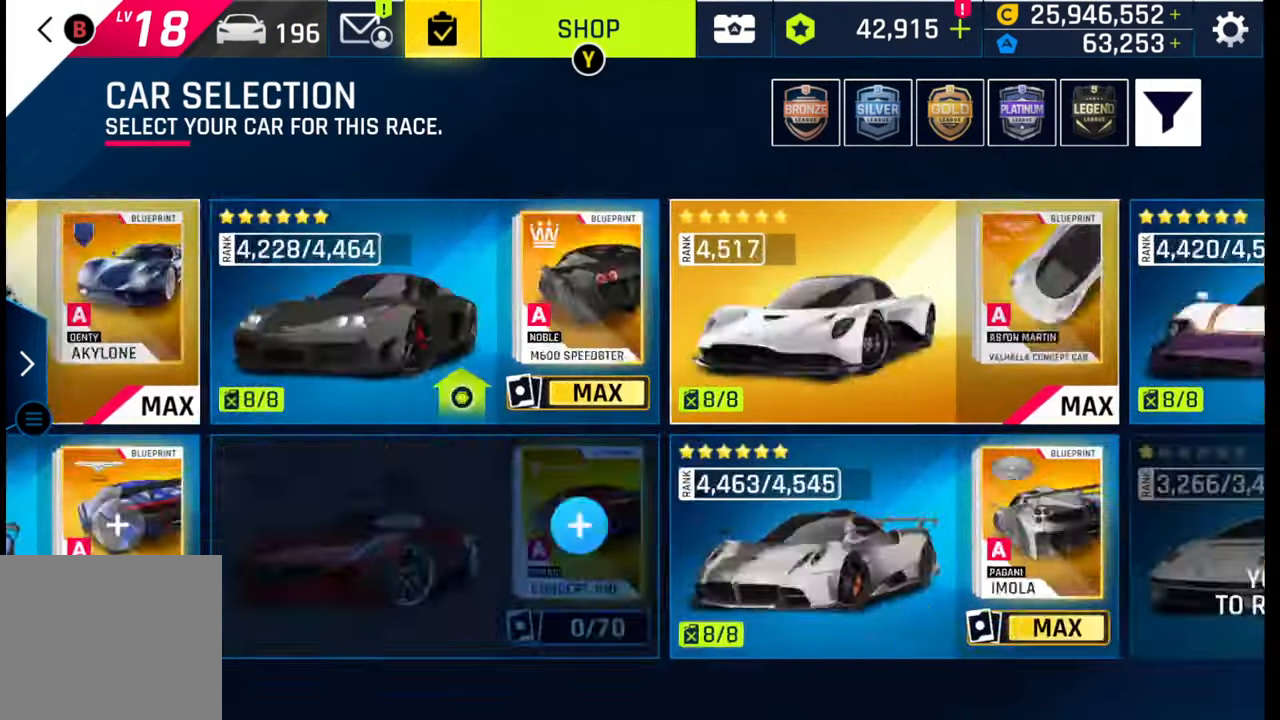
{"buttons": [], "left_stick": "center", "right_stick": "center", "events": [[200, "CROSS", "down"], [250, "CROSS", "up"]]}
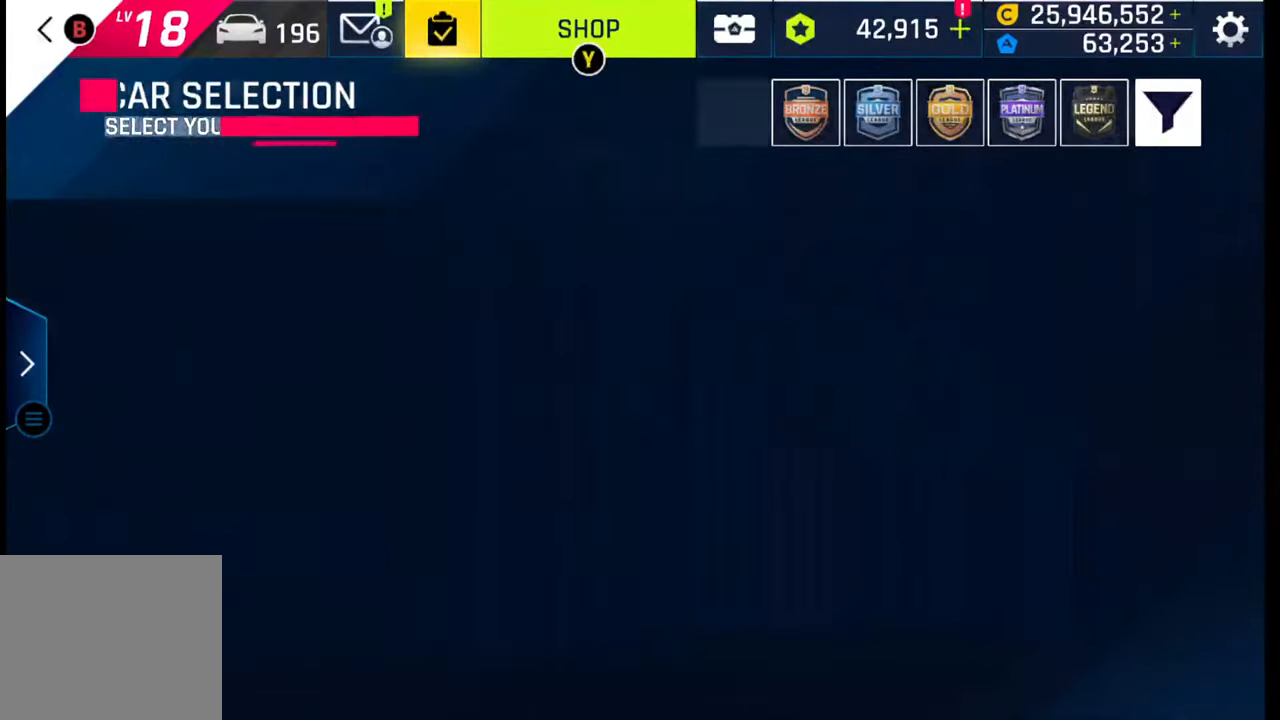
{"buttons": [], "left_stick": "center", "right_stick": "center", "events": []}
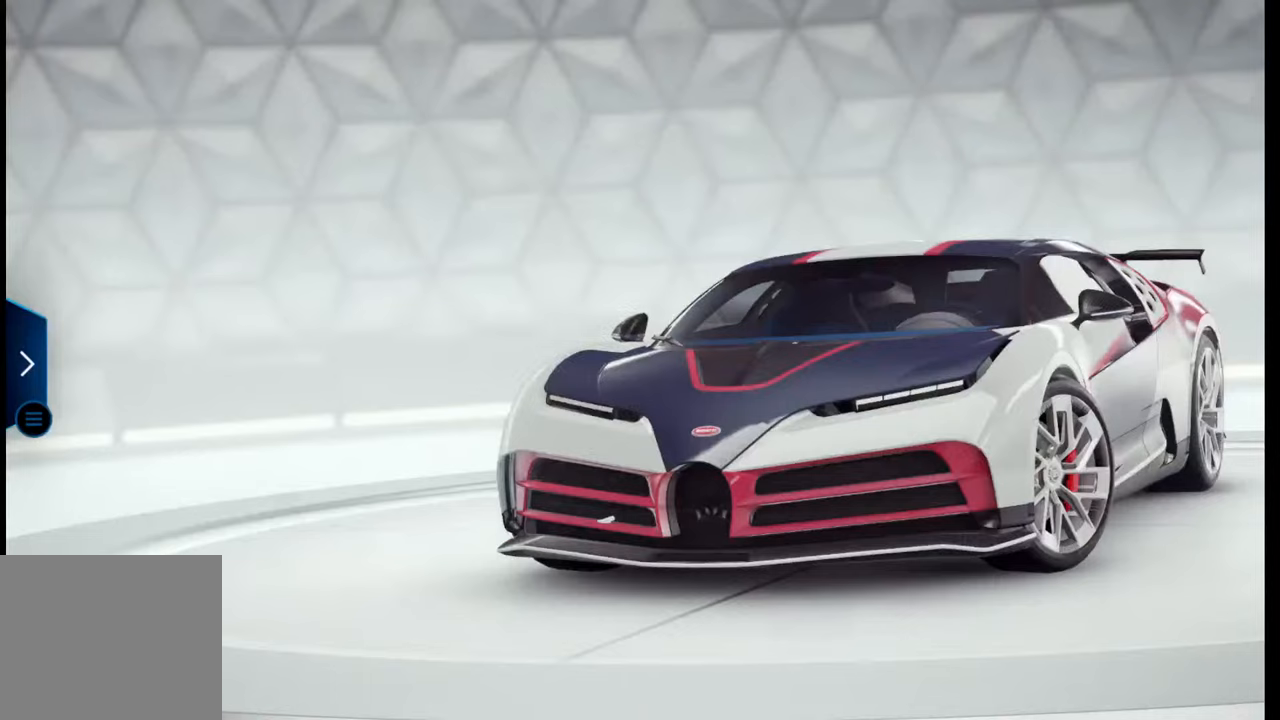
{"buttons": [], "left_stick": "center", "right_stick": "center", "events": []}
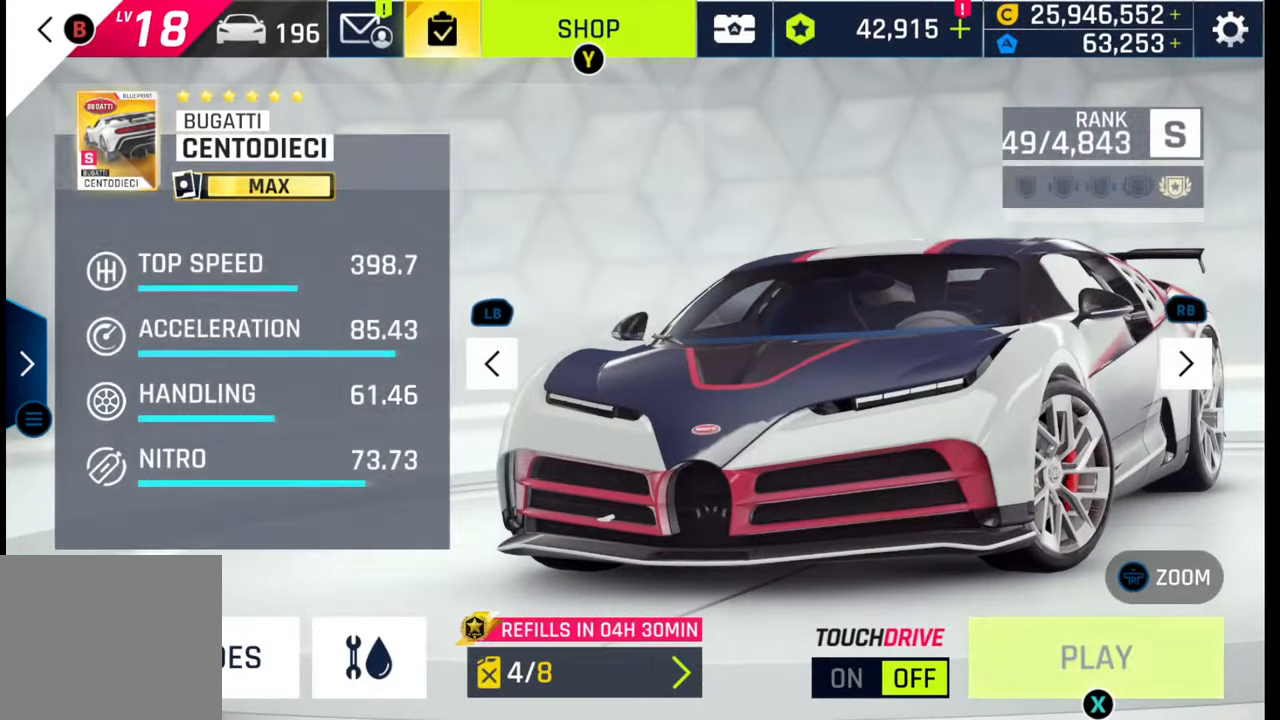
{"buttons": [], "left_stick": "center", "right_stick": "center", "events": []}
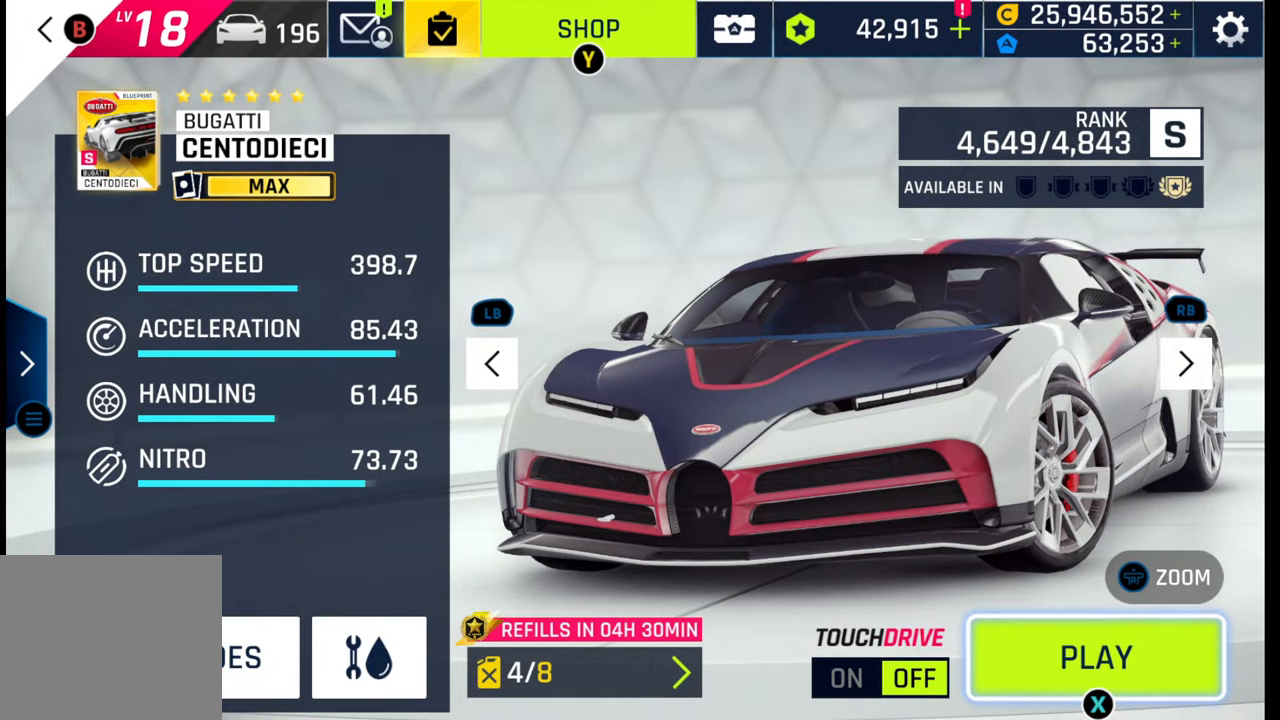
{"buttons": [], "left_stick": "center", "right_stick": "center", "events": []}
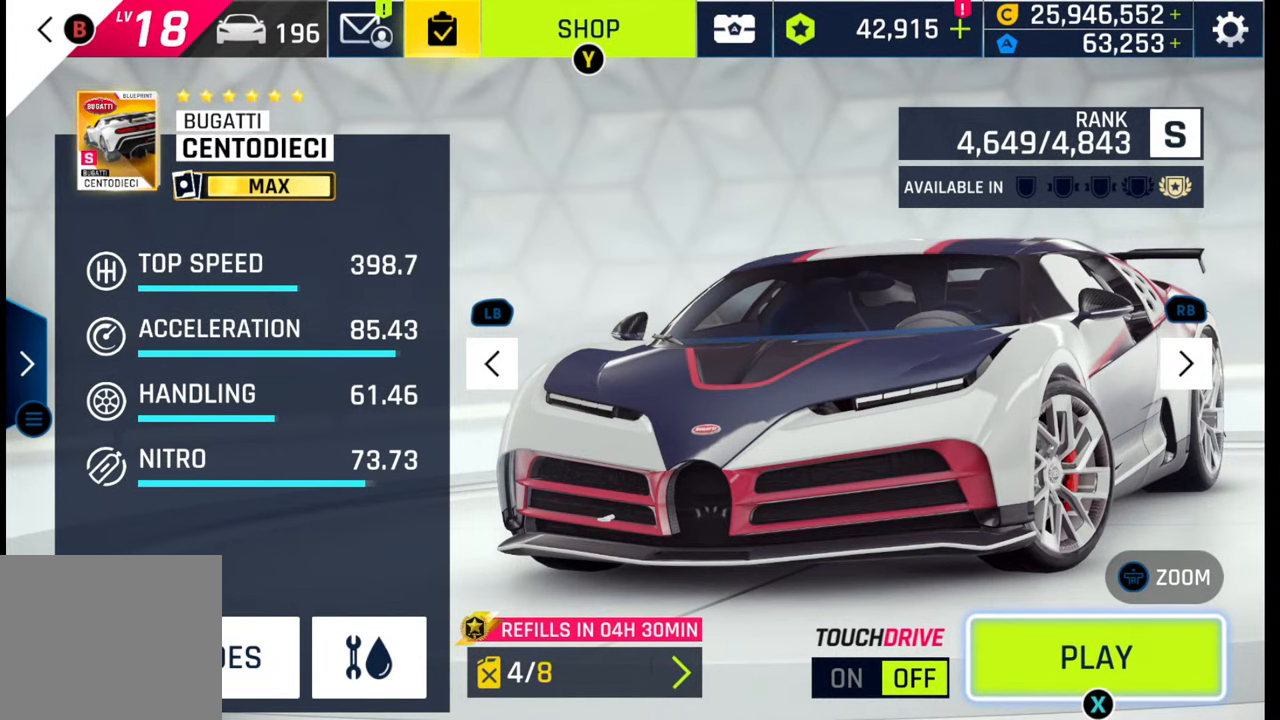
{"buttons": [], "left_stick": "center", "right_stick": "center", "events": []}
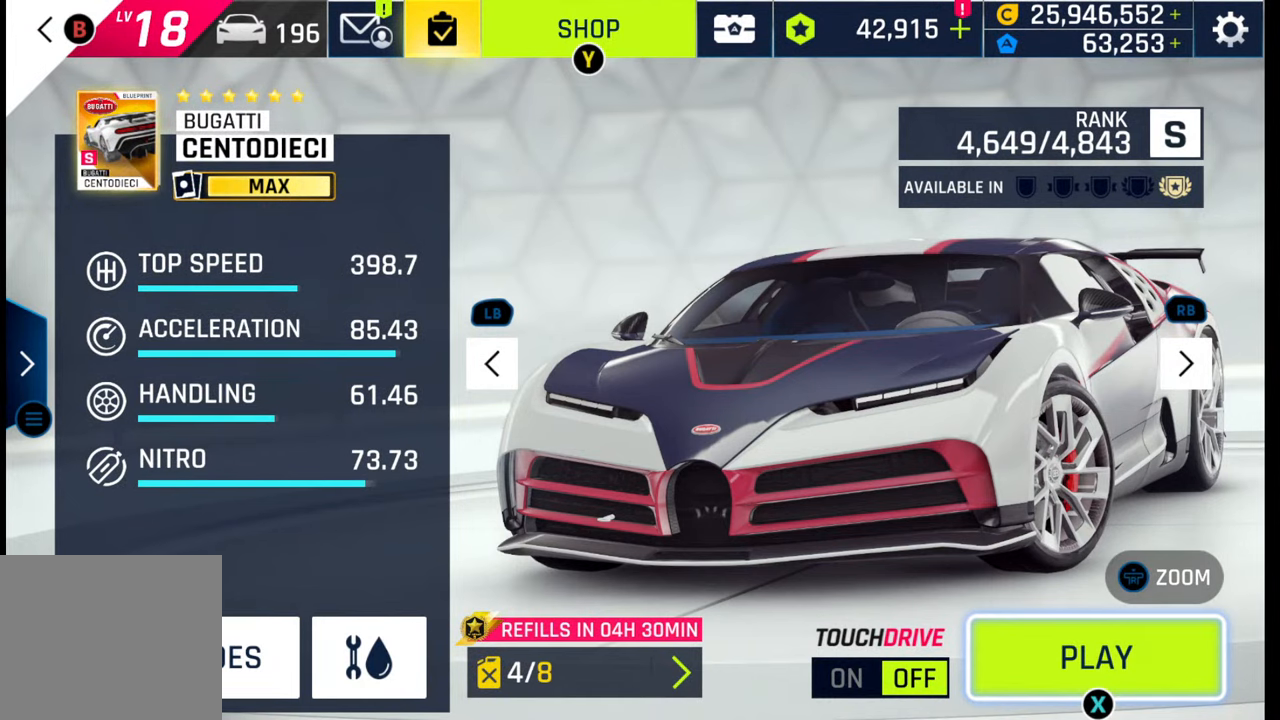
{"buttons": [], "left_stick": "center", "right_stick": "center", "events": []}
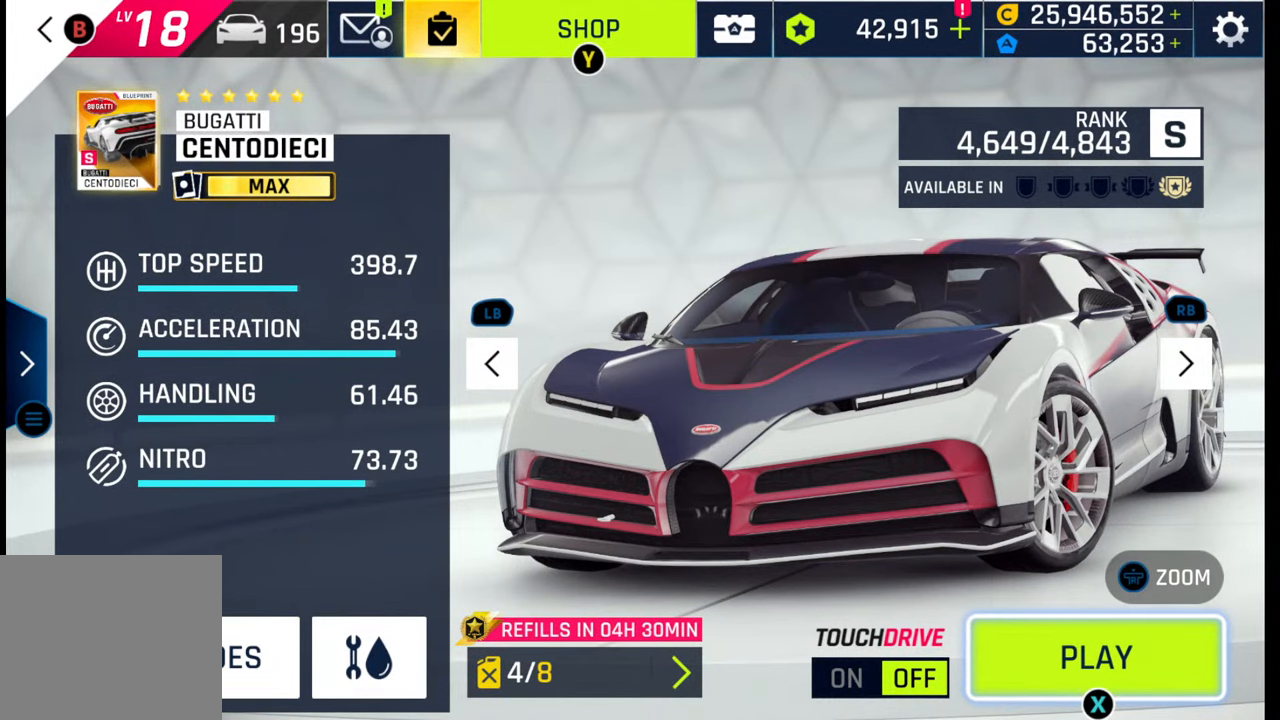
{"buttons": [], "left_stick": "center", "right_stick": "center", "events": []}
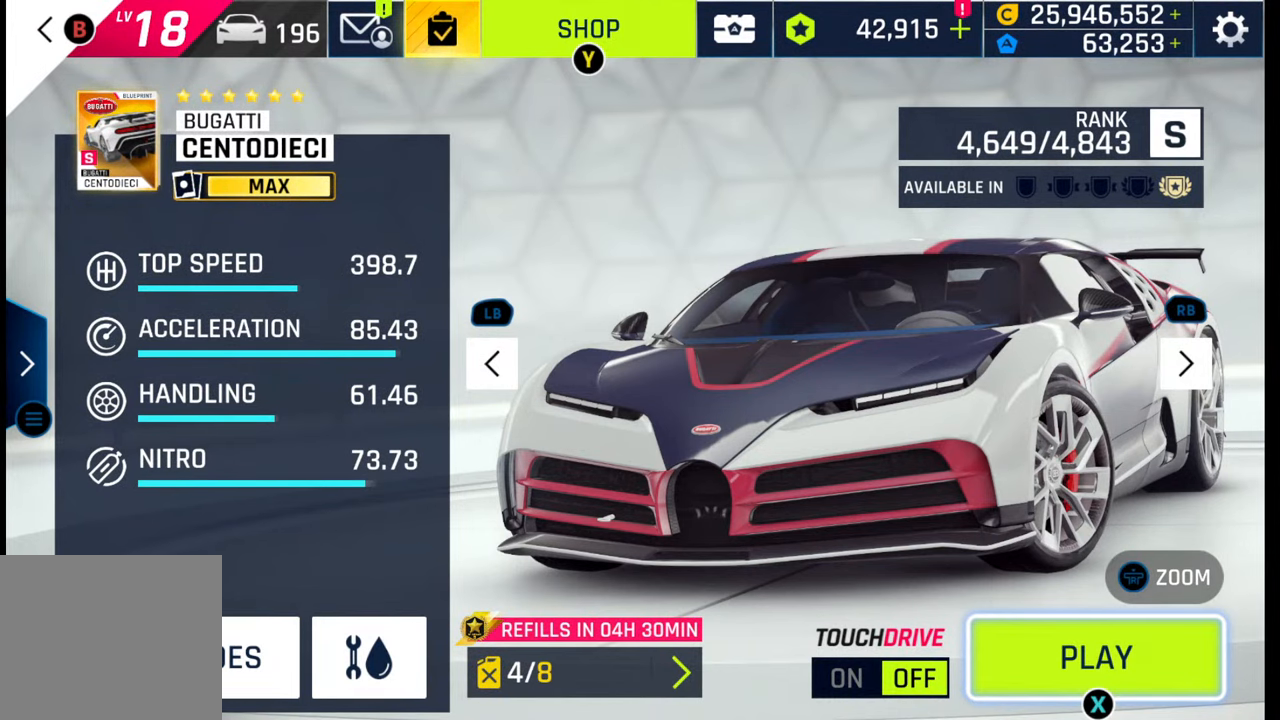
{"buttons": [], "left_stick": "center", "right_stick": "center", "events": []}
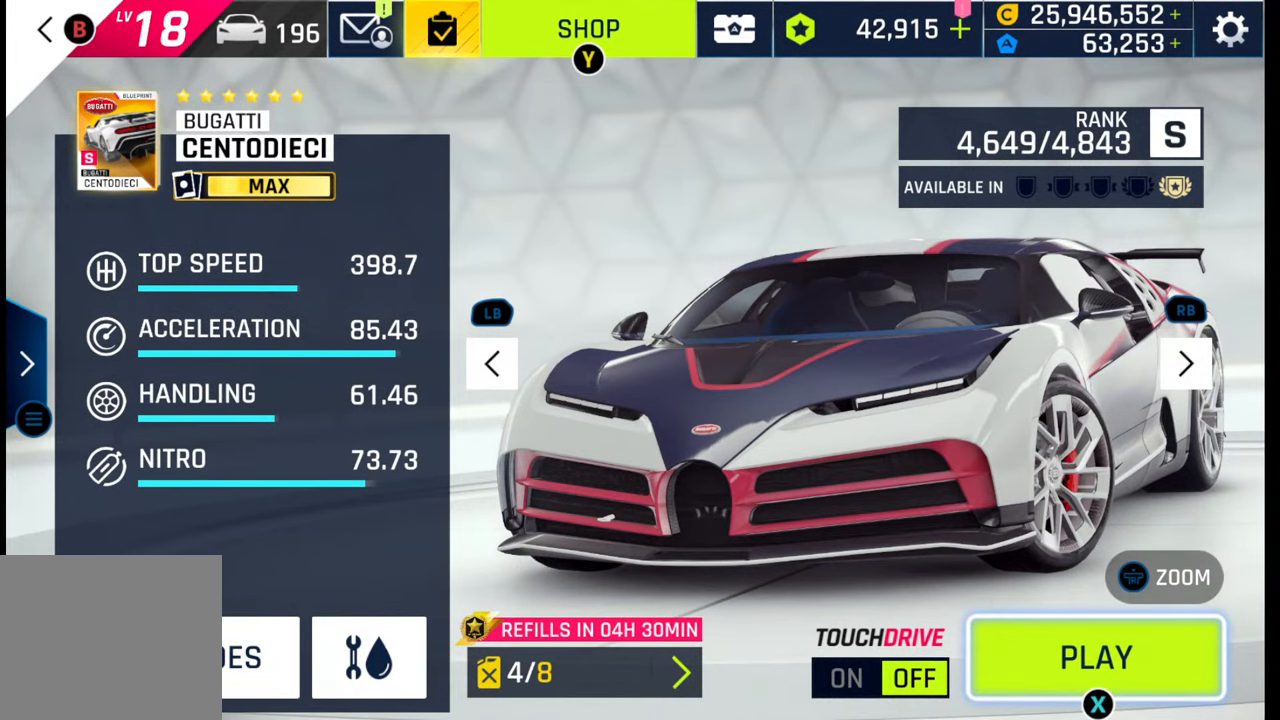
{"buttons": ["SQUARE"], "left_stick": "center", "right_stick": "center", "events": [[383, "SQUARE", "down"], [400, "SQUARE", "up"], [500, "SQUARE", "down"]]}
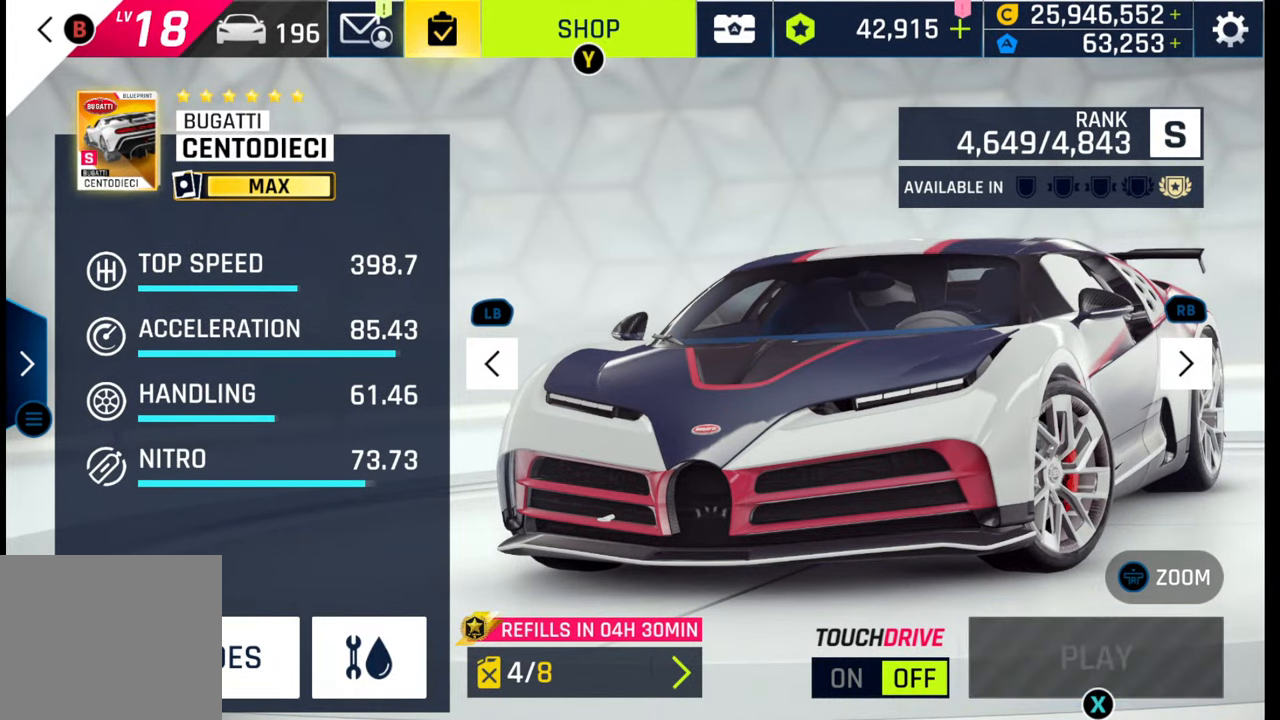
{"buttons": [], "left_stick": "center", "right_stick": "center", "events": [[83, "SQUARE", "up"], [167, "SQUARE", "down"], [250, "SQUARE", "up"], [333, "SQUARE", "down"], [450, "SQUARE", "up"]]}
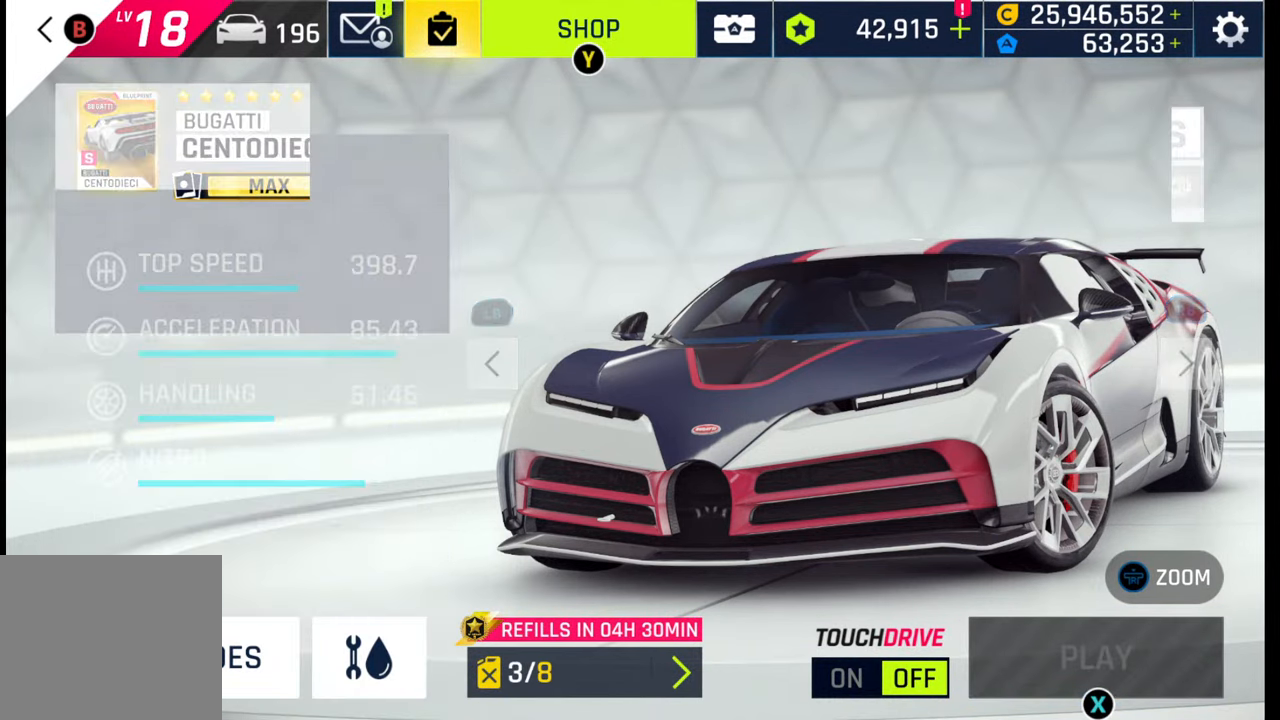
{"buttons": [], "left_stick": "center", "right_stick": "center", "events": []}
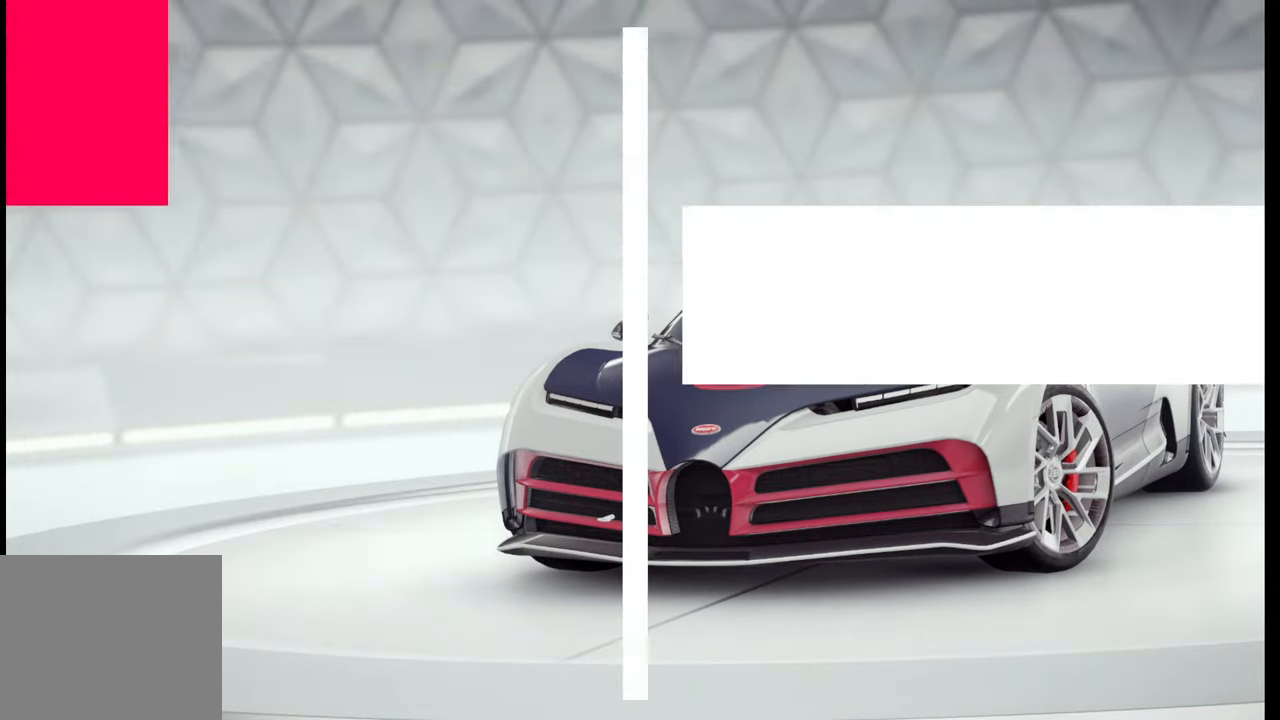
{"buttons": [], "left_stick": "center", "right_stick": "center", "events": []}